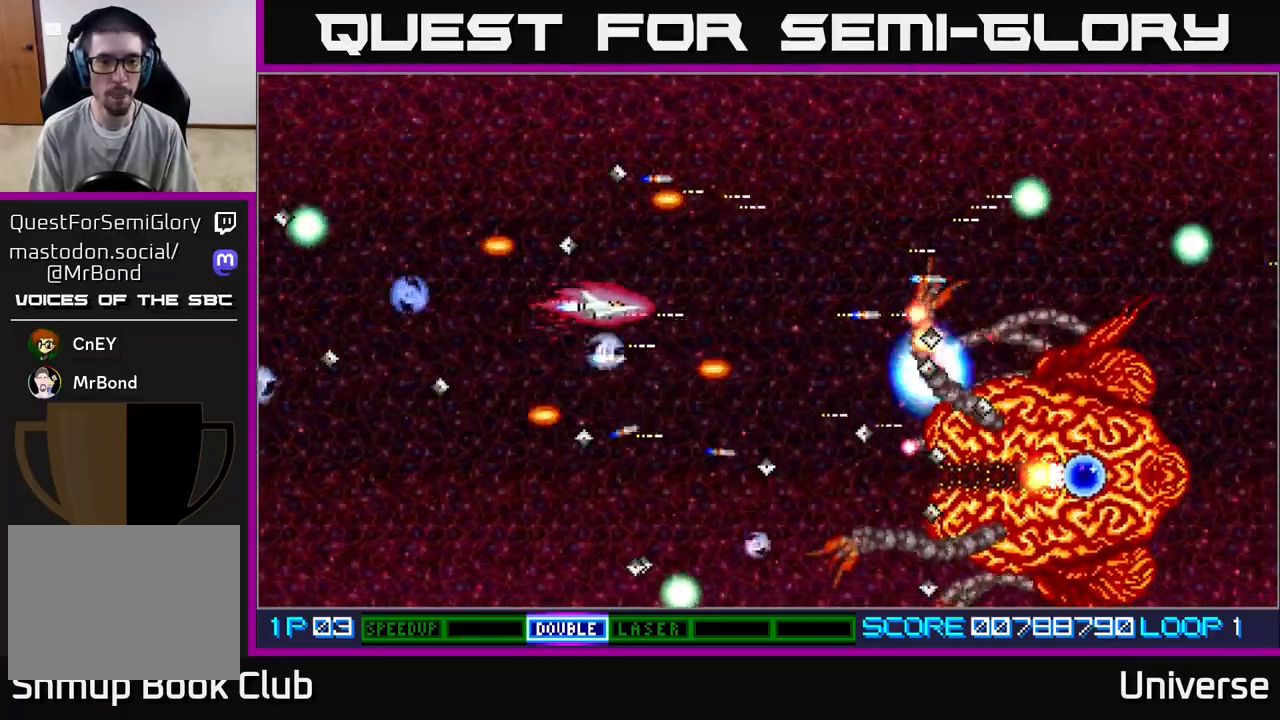
Gameplay with a controller (Xbox layout); each line is a JSON object with the inputs held at the frame after it. "events" lists button and stick changes between this image and that frame as [ms after this image, input, new state], when the widget could be followed in between. Not read: right_stick.
{"buttons": ["A", "DPAD_UP", "DPAD_LEFT"], "left_stick": "center", "events": [[17, "DPAD_UP", "down"], [167, "DPAD_RIGHT", "down"], [167, "DPAD_UP", "up"], [183, "DPAD_RIGHT", "up"], [200, "DPAD_DOWN", "down"], [400, "DPAD_DOWN", "up"], [400, "DPAD_LEFT", "down"], [433, "DPAD_UP", "down"]]}
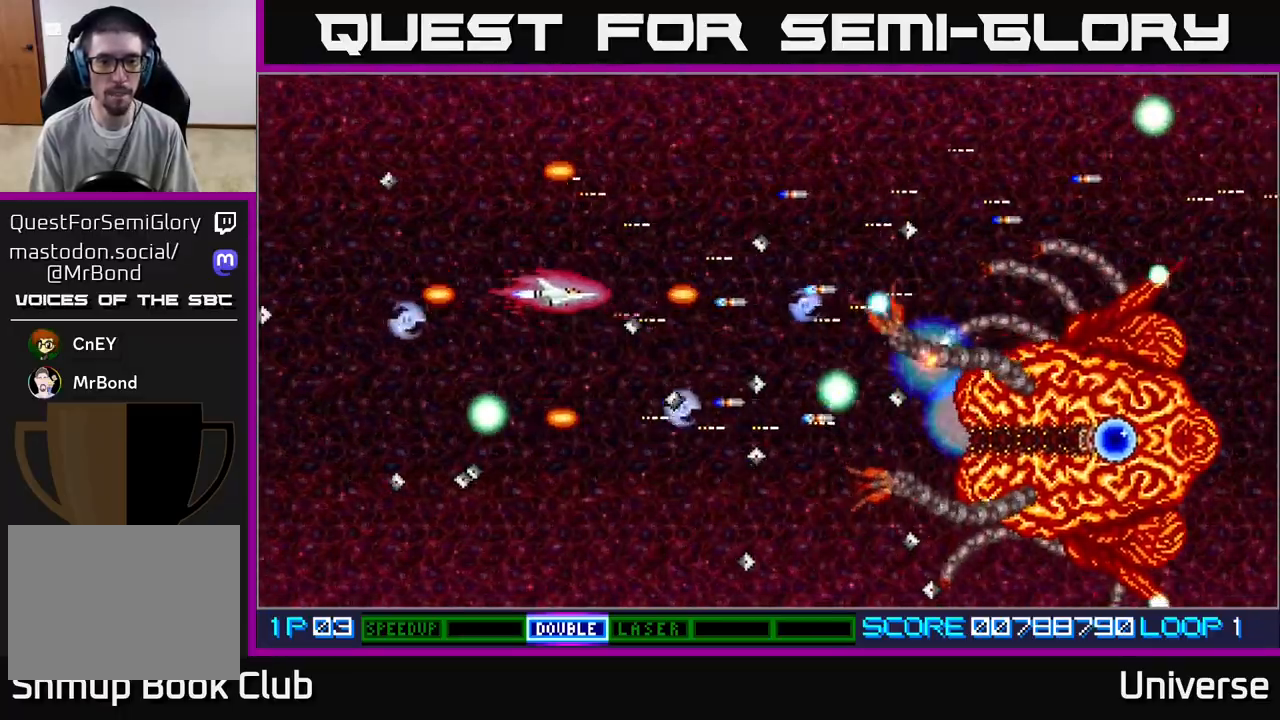
{"buttons": ["A"], "left_stick": "center", "events": [[167, "DPAD_UP", "up"], [183, "DPAD_DOWN", "down"], [350, "DPAD_LEFT", "up"], [367, "DPAD_DOWN", "up"]]}
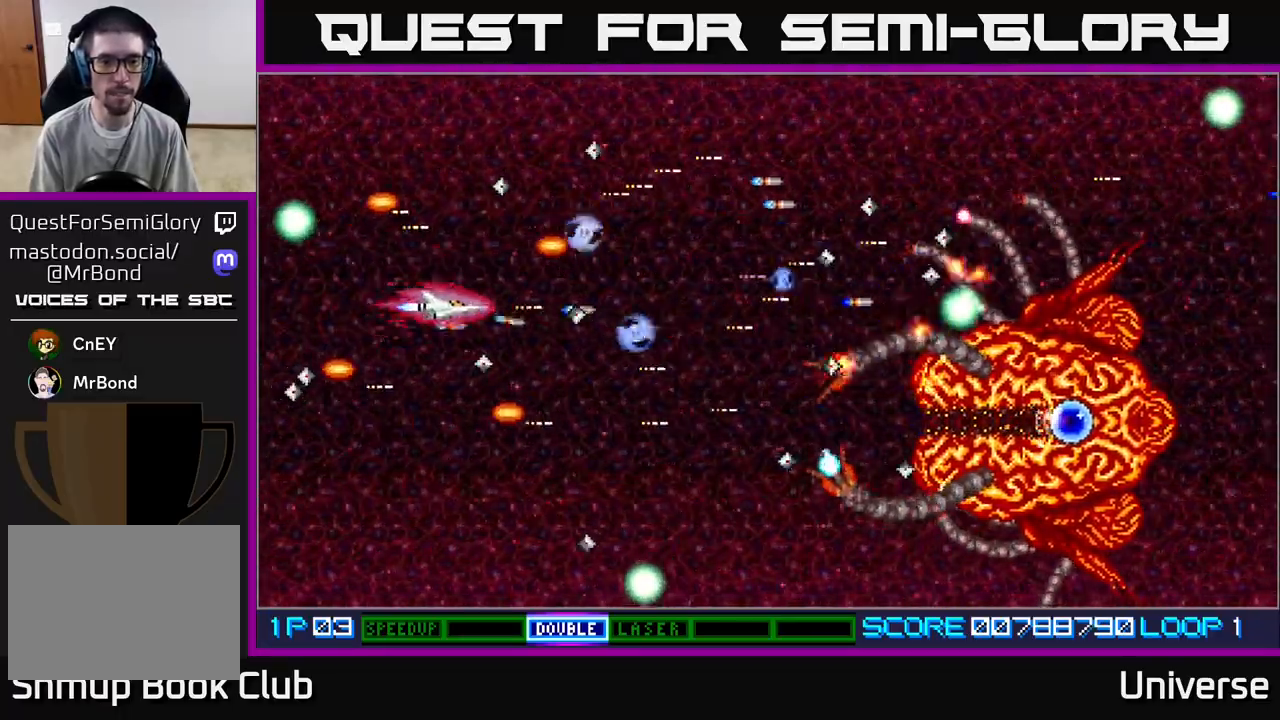
{"buttons": ["A", "DPAD_UP", "DPAD_LEFT"], "left_stick": "center", "events": [[233, "DPAD_DOWN", "down"], [250, "DPAD_LEFT", "down"], [283, "DPAD_LEFT", "up"], [317, "DPAD_DOWN", "up"], [483, "DPAD_LEFT", "down"], [500, "DPAD_UP", "down"]]}
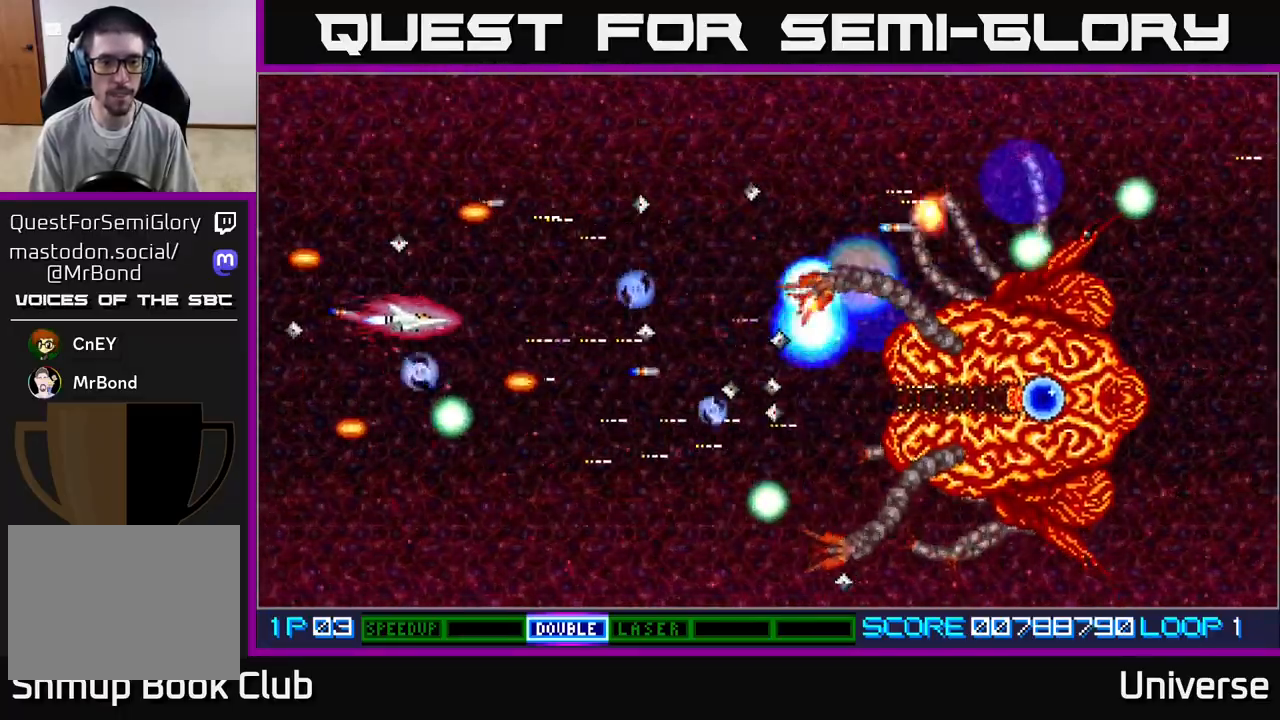
{"buttons": ["A", "DPAD_DOWN", "DPAD_LEFT"], "left_stick": "center", "events": [[33, "DPAD_LEFT", "up"], [133, "DPAD_UP", "up"], [233, "DPAD_DOWN", "down"], [233, "DPAD_RIGHT", "down"], [333, "DPAD_RIGHT", "up"], [433, "DPAD_LEFT", "down"]]}
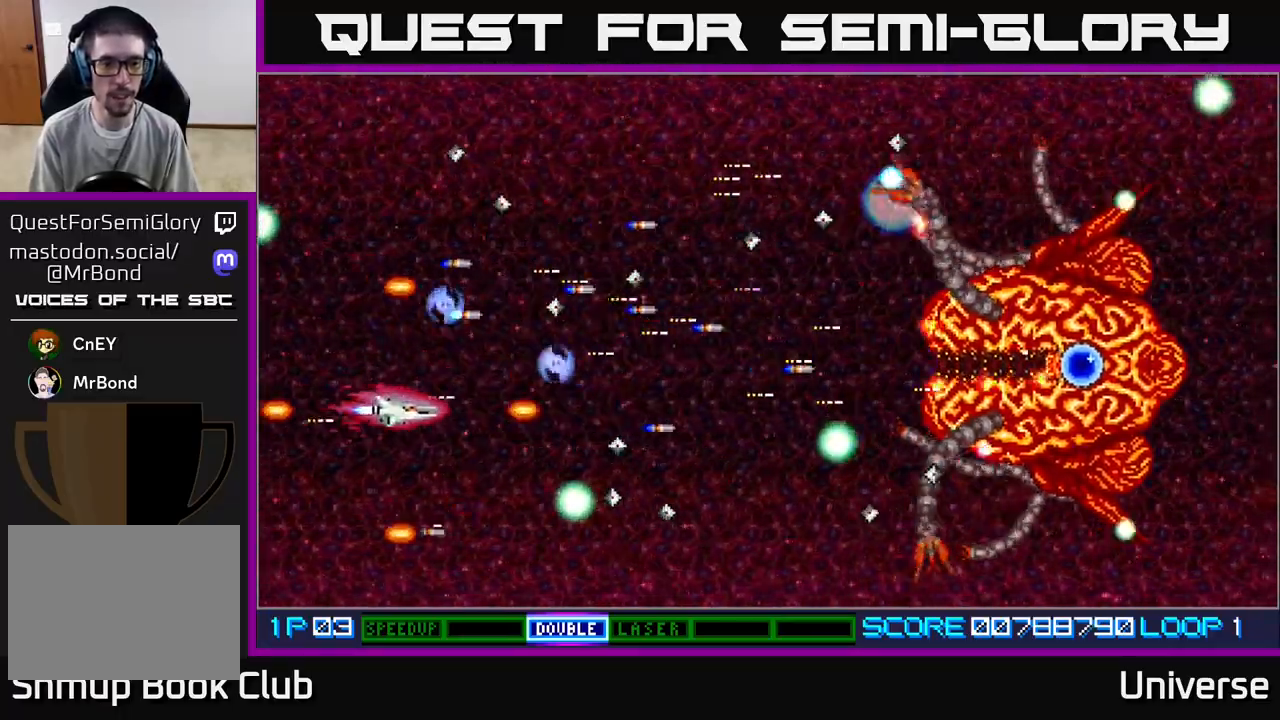
{"buttons": ["A", "DPAD_UP", "DPAD_RIGHT"], "left_stick": "center", "events": [[100, "DPAD_DOWN", "up"], [117, "DPAD_LEFT", "up"], [283, "DPAD_DOWN", "down"], [300, "DPAD_LEFT", "down"], [383, "DPAD_LEFT", "up"], [417, "DPAD_DOWN", "up"], [417, "DPAD_RIGHT", "down"], [433, "DPAD_UP", "down"]]}
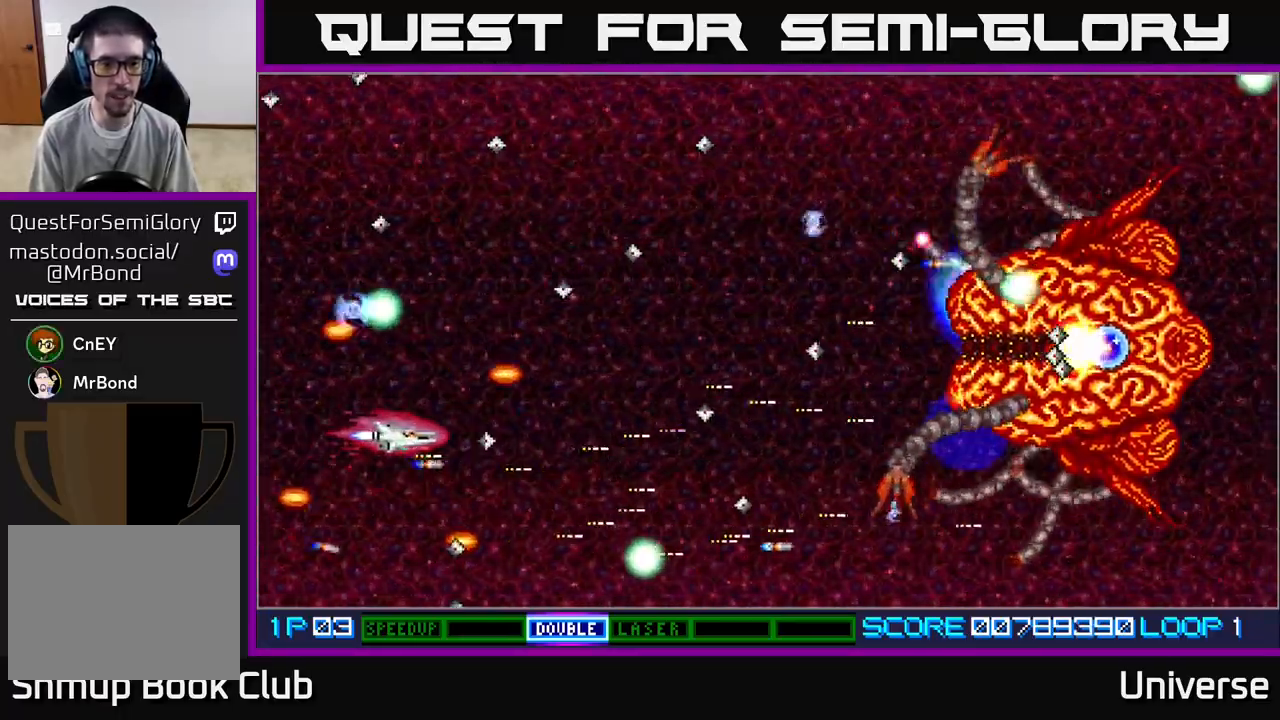
{"buttons": ["A", "DPAD_DOWN", "DPAD_RIGHT"], "left_stick": "center"}
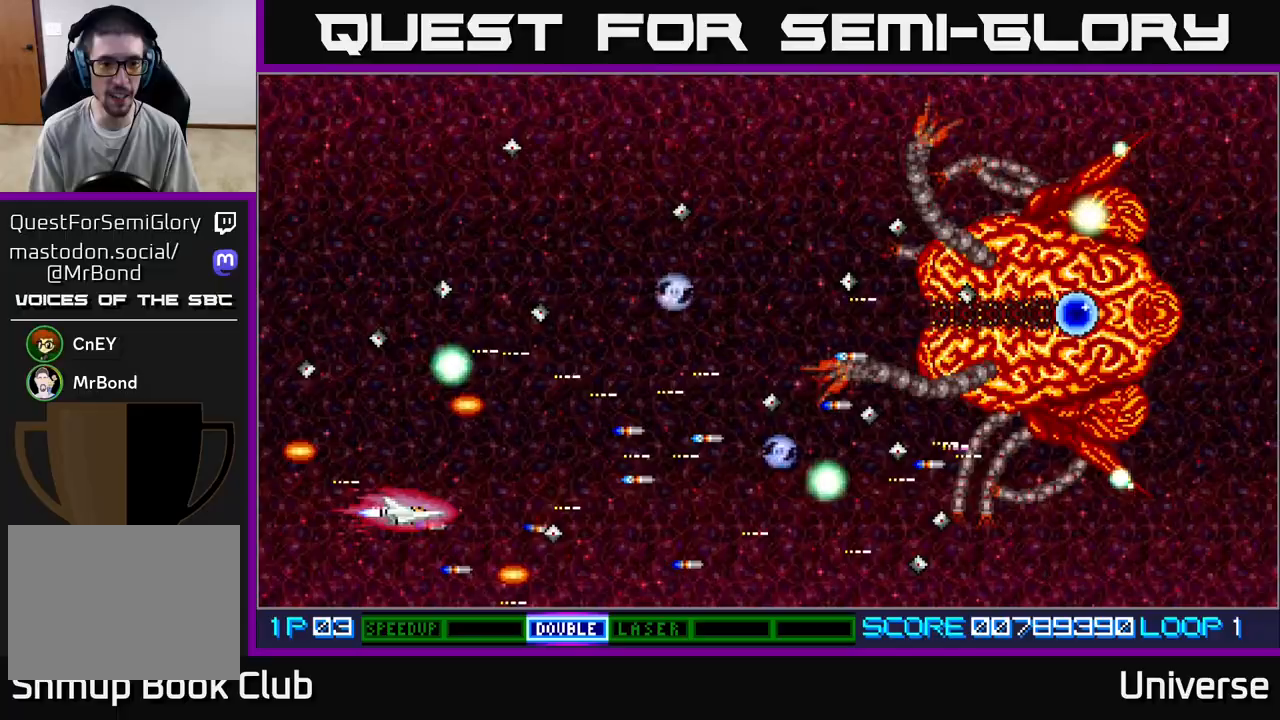
{"buttons": ["A", "DPAD_UP", "DPAD_LEFT"], "left_stick": "center", "events": [[100, "DPAD_DOWN", "up"], [167, "DPAD_UP", "down"], [200, "DPAD_RIGHT", "up"], [217, "DPAD_LEFT", "down"]]}
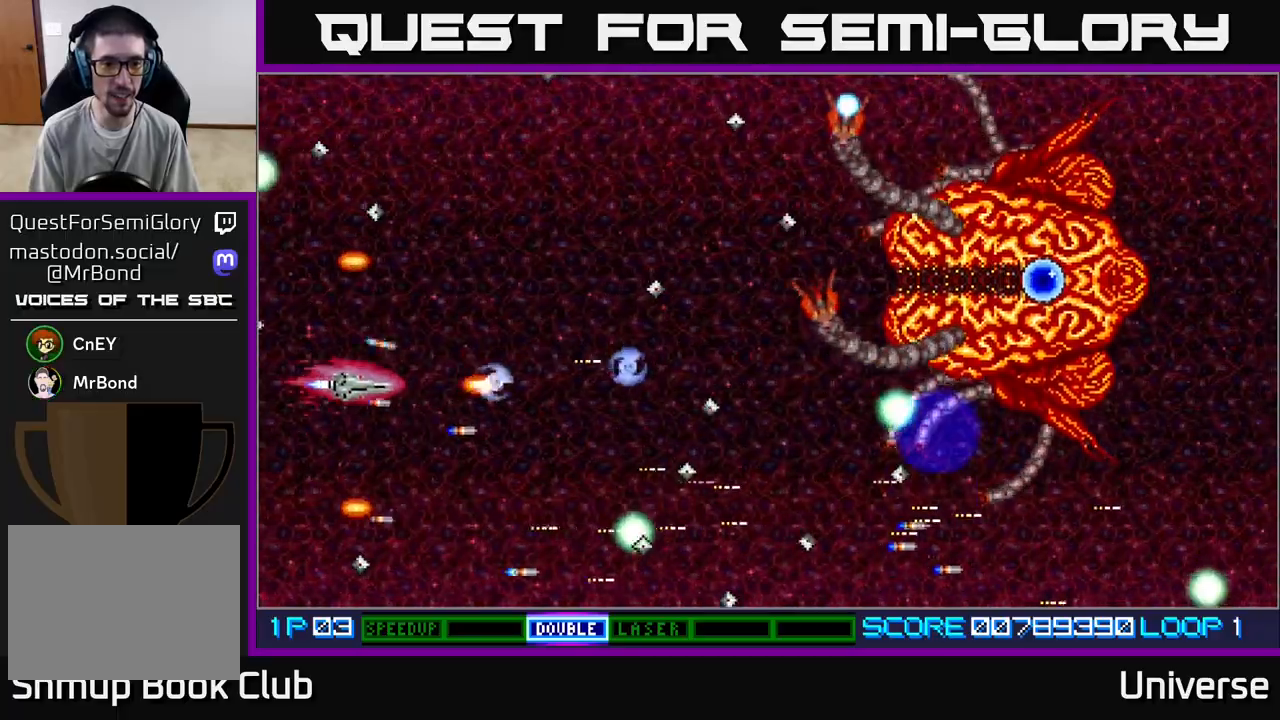
{"buttons": ["A", "DPAD_DOWN", "DPAD_LEFT"], "left_stick": "center", "events": [[17, "DPAD_LEFT", "up"], [50, "DPAD_RIGHT", "down"], [150, "DPAD_UP", "up"], [233, "DPAD_DOWN", "down"], [267, "DPAD_RIGHT", "up"], [300, "DPAD_LEFT", "down"], [333, "DPAD_DOWN", "up"], [483, "DPAD_DOWN", "down"]]}
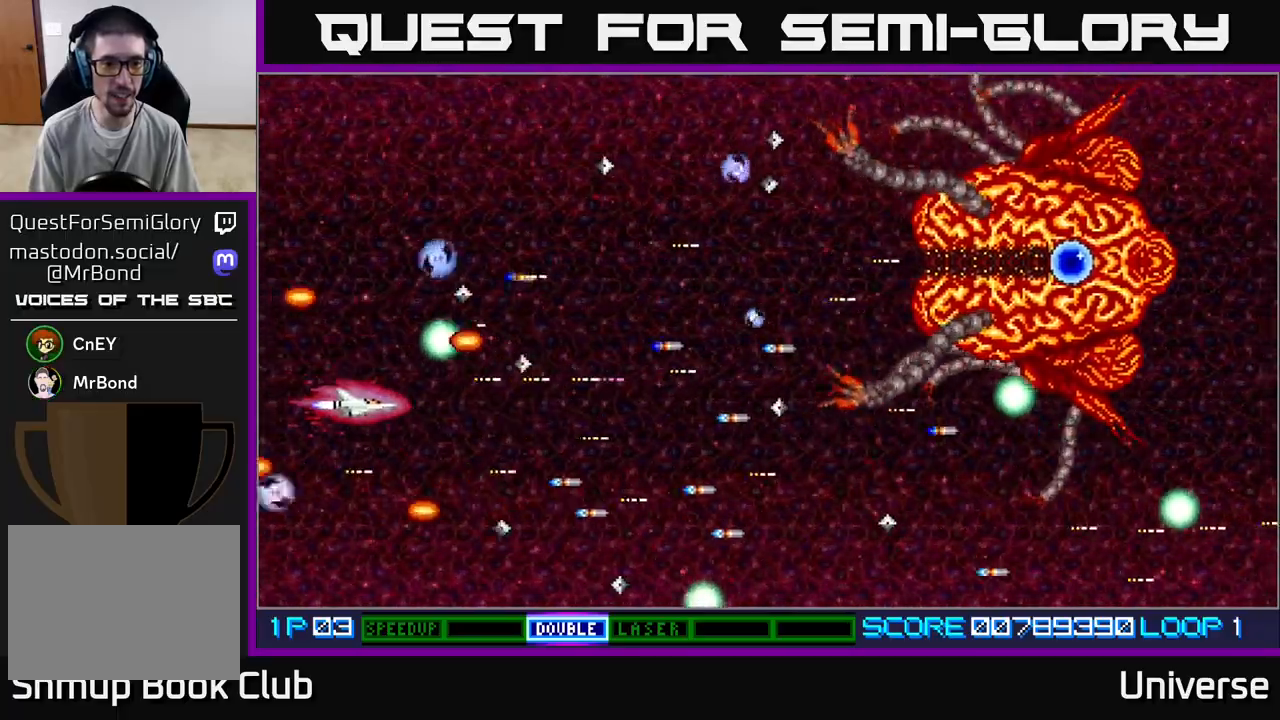
{"buttons": ["A", "DPAD_UP", "DPAD_LEFT"], "left_stick": "center", "events": [[17, "DPAD_LEFT", "up"], [50, "DPAD_RIGHT", "down"], [133, "DPAD_DOWN", "up"], [317, "DPAD_UP", "down"], [367, "DPAD_RIGHT", "up"], [433, "DPAD_LEFT", "down"]]}
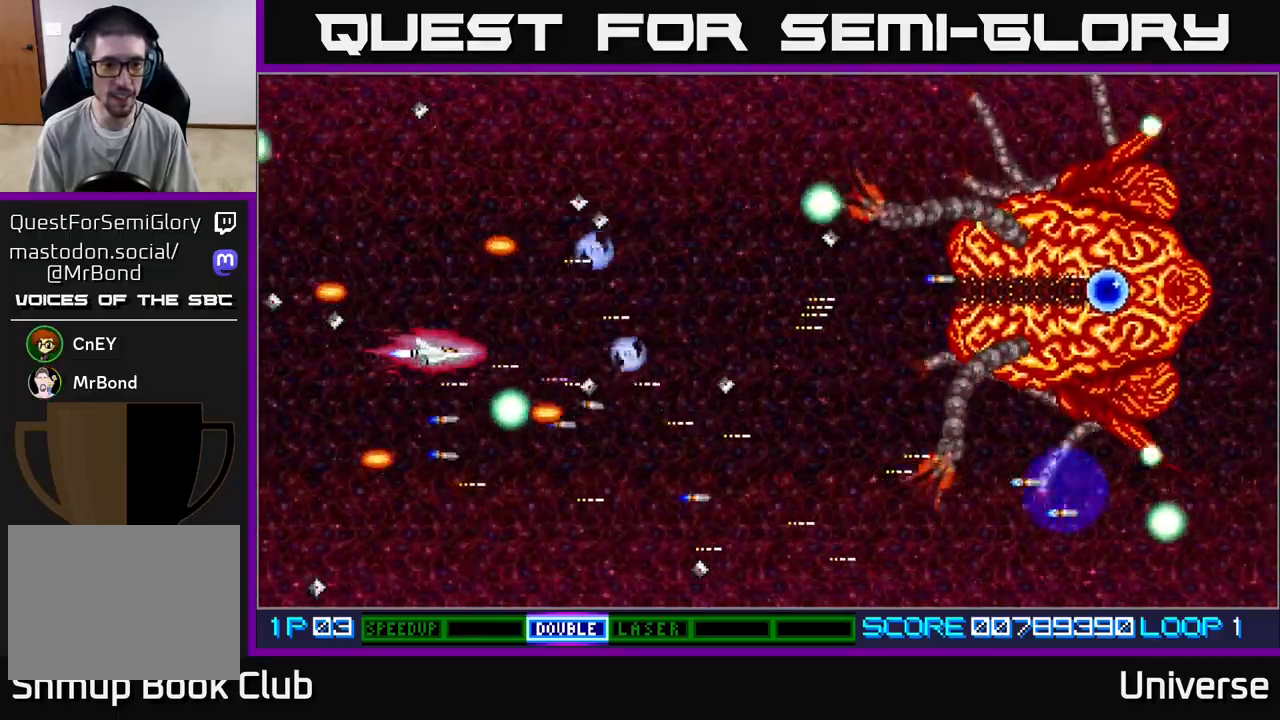
{"buttons": ["A", "DPAD_DOWN", "DPAD_RIGHT"], "left_stick": "center", "events": [[33, "DPAD_UP", "up"], [150, "DPAD_DOWN", "down"], [283, "DPAD_LEFT", "up"], [300, "DPAD_RIGHT", "down"]]}
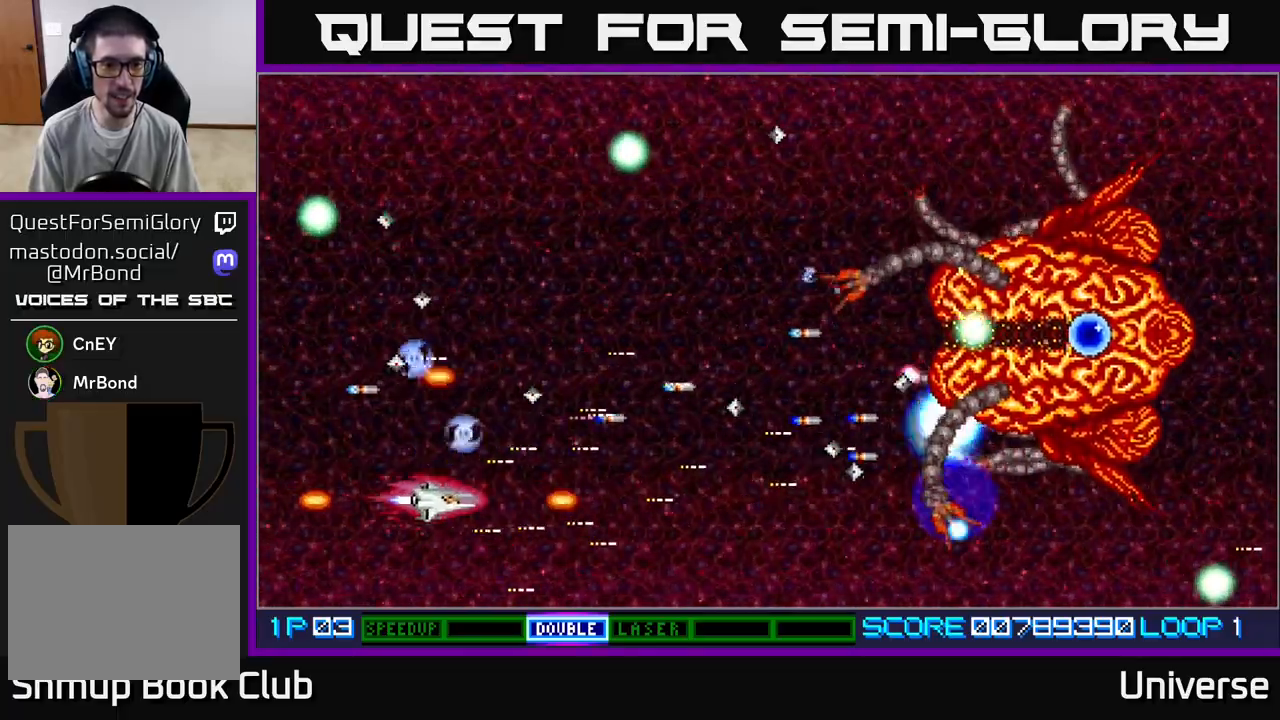
{"buttons": ["A", "DPAD_UP"], "left_stick": "center", "events": [[200, "DPAD_DOWN", "up"], [233, "DPAD_UP", "down"], [317, "DPAD_RIGHT", "up"]]}
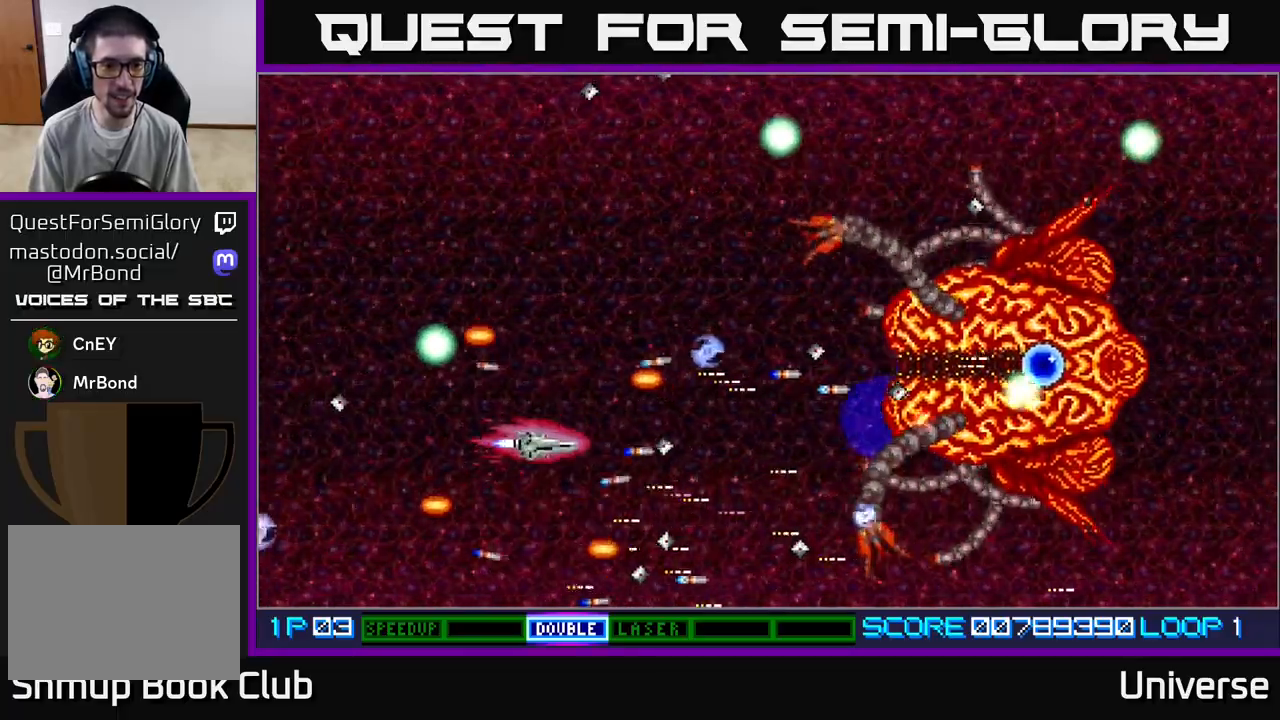
{"buttons": ["A", "DPAD_UP", "DPAD_LEFT"], "left_stick": "center", "events": [[67, "DPAD_LEFT", "down"], [217, "DPAD_LEFT", "up"], [250, "DPAD_UP", "up"], [267, "DPAD_RIGHT", "down"], [300, "DPAD_RIGHT", "up"], [383, "DPAD_RIGHT", "down"], [417, "DPAD_UP", "down"], [467, "DPAD_RIGHT", "up"], [483, "DPAD_LEFT", "down"]]}
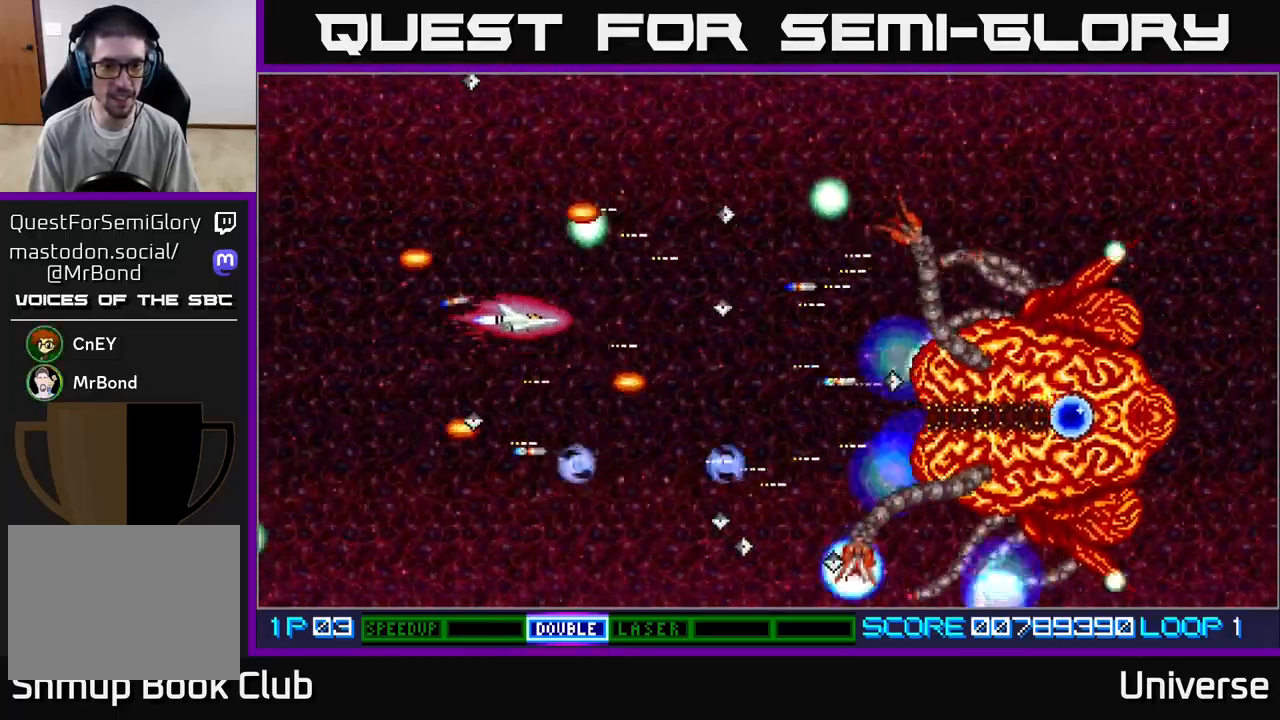
{"buttons": ["A", "DPAD_RIGHT"], "left_stick": "center", "events": [[33, "DPAD_UP", "up"], [67, "DPAD_DOWN", "down"], [117, "DPAD_LEFT", "up"], [150, "DPAD_RIGHT", "down"], [233, "DPAD_RIGHT", "up"], [317, "DPAD_LEFT", "down"], [400, "DPAD_LEFT", "up"], [500, "DPAD_DOWN", "up"], [500, "DPAD_RIGHT", "down"]]}
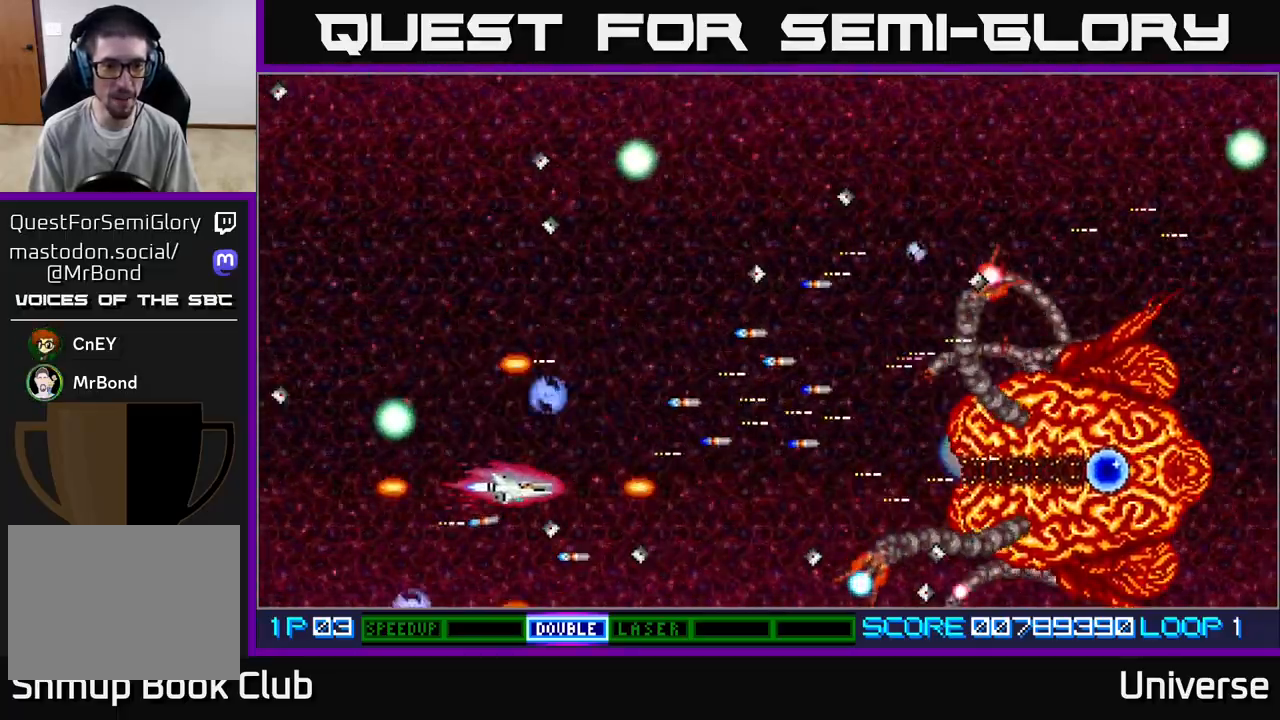
{"buttons": ["A", "DPAD_UP", "DPAD_LEFT"], "left_stick": "center", "events": [[17, "DPAD_UP", "down"], [117, "DPAD_RIGHT", "up"], [217, "DPAD_RIGHT", "down"], [217, "DPAD_UP", "up"], [250, "DPAD_DOWN", "down"], [383, "DPAD_DOWN", "up"], [400, "DPAD_RIGHT", "up"], [400, "DPAD_UP", "down"], [450, "DPAD_LEFT", "down"]]}
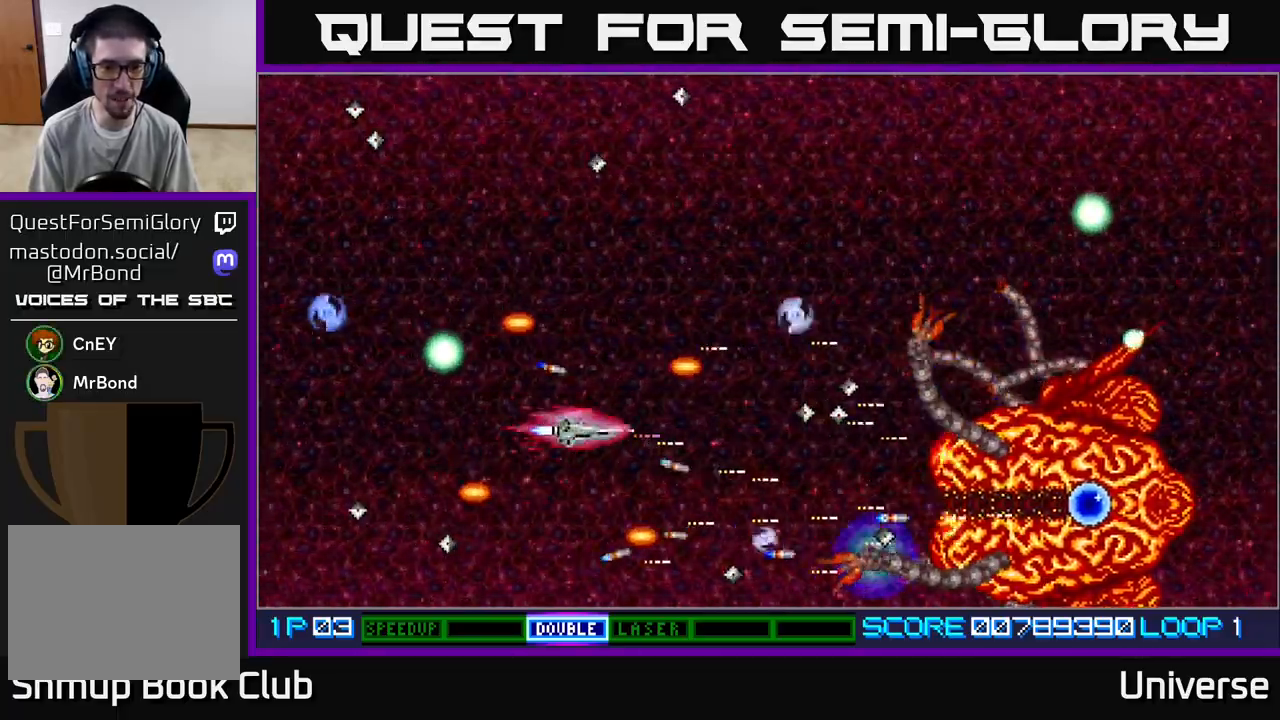
{"buttons": ["A"], "left_stick": "center", "events": [[17, "DPAD_UP", "up"], [83, "DPAD_LEFT", "up"], [217, "DPAD_LEFT", "down"], [267, "DPAD_UP", "down"], [367, "DPAD_LEFT", "up"], [483, "DPAD_UP", "up"]]}
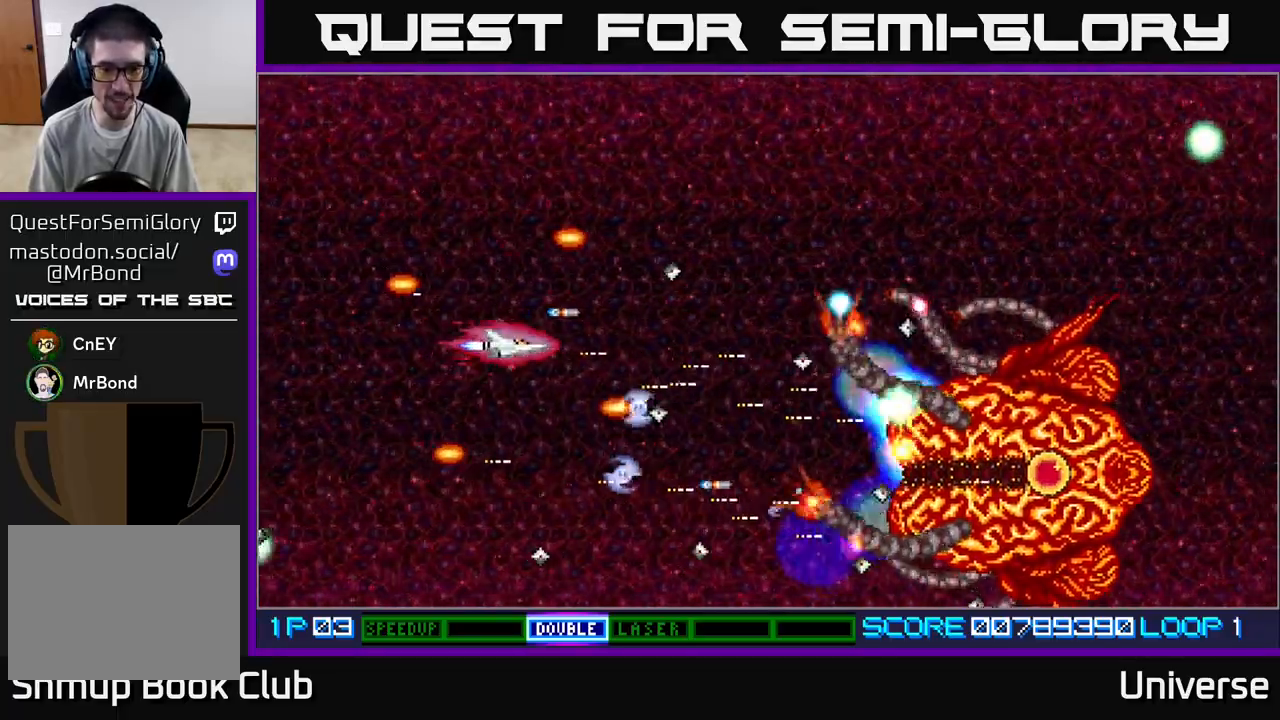
{"buttons": ["A", "DPAD_DOWN", "DPAD_LEFT"], "left_stick": "center", "events": [[267, "DPAD_UP", "down"], [333, "DPAD_RIGHT", "down"], [367, "DPAD_UP", "up"], [417, "DPAD_DOWN", "down"], [467, "DPAD_RIGHT", "up"], [500, "DPAD_LEFT", "down"]]}
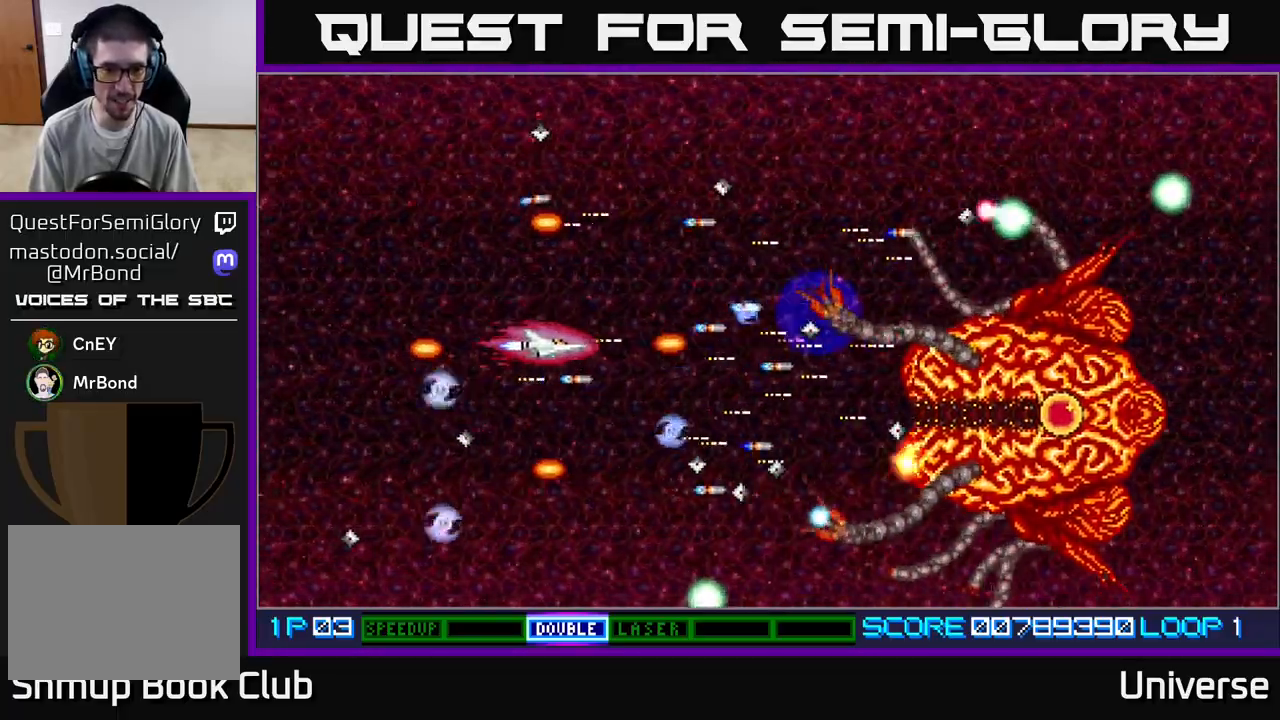
{"buttons": ["A", "DPAD_UP", "DPAD_RIGHT"], "left_stick": "center", "events": [[17, "DPAD_DOWN", "up"], [117, "DPAD_LEFT", "up"], [200, "DPAD_LEFT", "down"], [233, "DPAD_UP", "down"], [350, "DPAD_LEFT", "up"], [450, "DPAD_RIGHT", "down"]]}
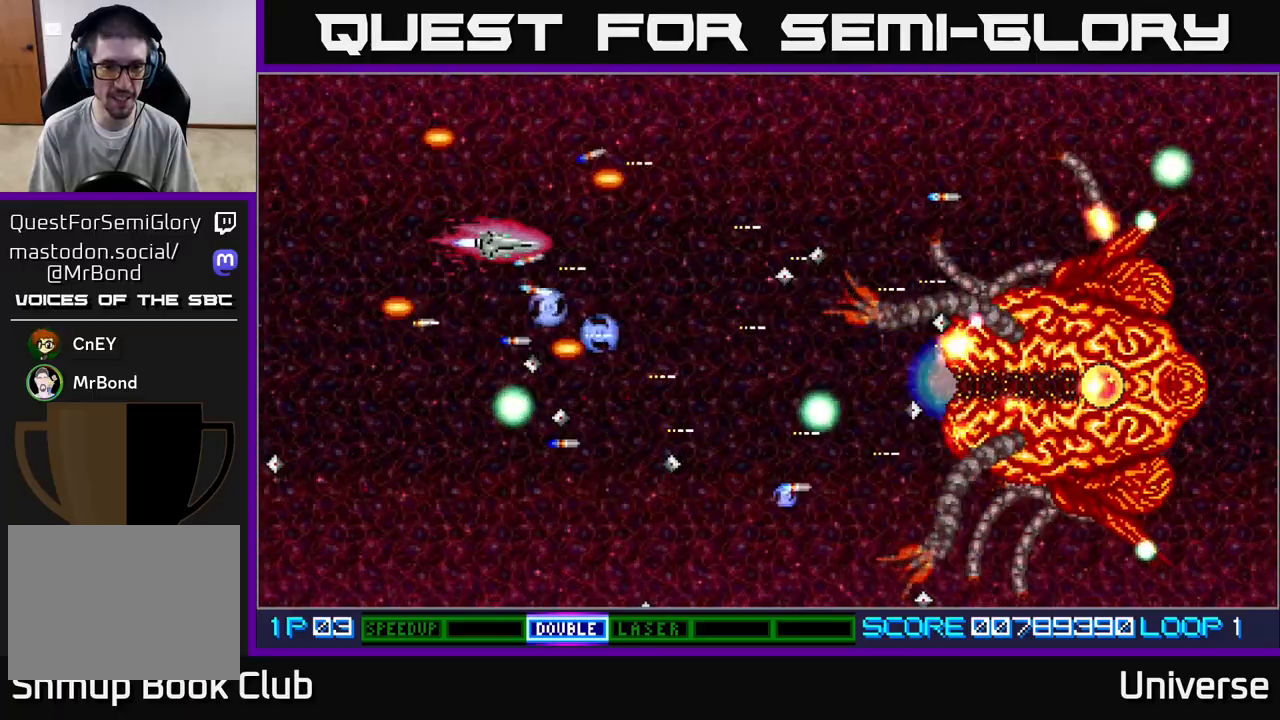
{"buttons": ["A", "DPAD_RIGHT"], "left_stick": "center", "events": [[17, "DPAD_UP", "up"], [117, "DPAD_UP", "down"], [250, "DPAD_UP", "up"], [300, "DPAD_DOWN", "down"], [333, "DPAD_RIGHT", "up"], [433, "DPAD_RIGHT", "down"], [450, "DPAD_DOWN", "up"], [483, "DPAD_UP", "down"], [500, "DPAD_UP", "up"]]}
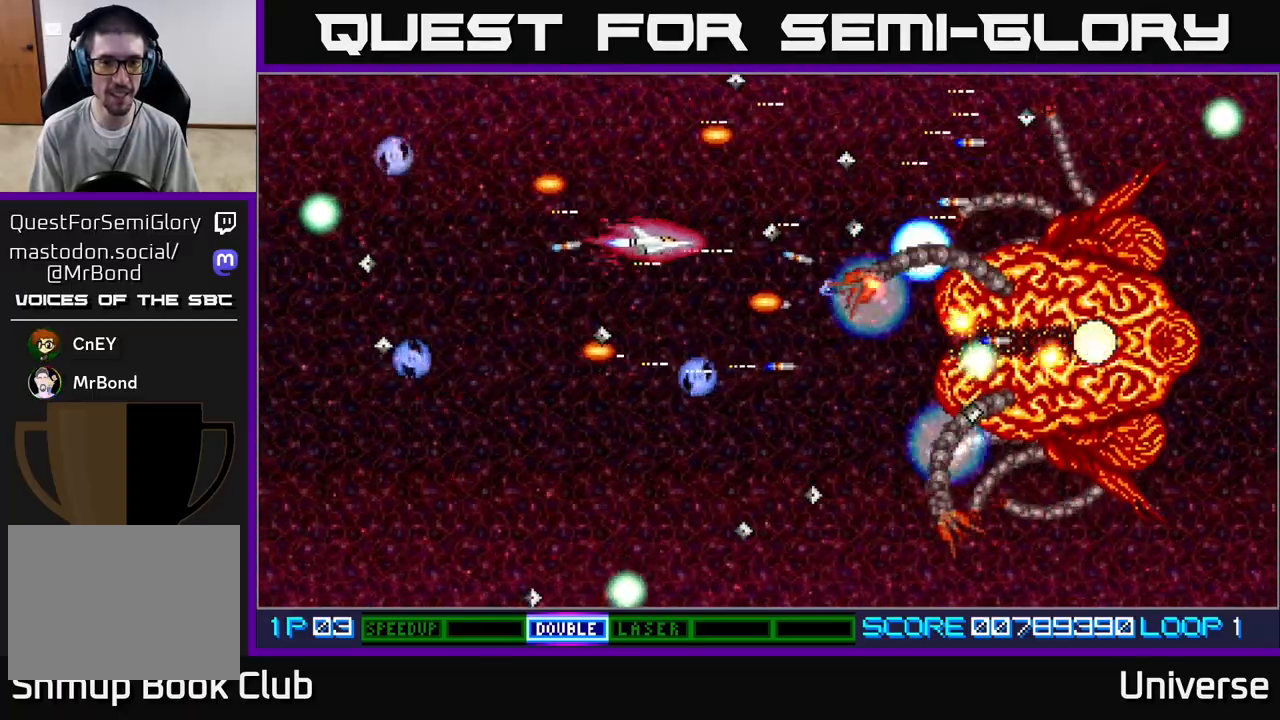
{"buttons": ["A", "DPAD_DOWN"], "left_stick": "center", "events": [[67, "DPAD_RIGHT", "up"], [67, "DPAD_UP", "down"], [83, "DPAD_LEFT", "down"], [100, "DPAD_UP", "up"], [417, "DPAD_DOWN", "down"], [483, "DPAD_LEFT", "up"]]}
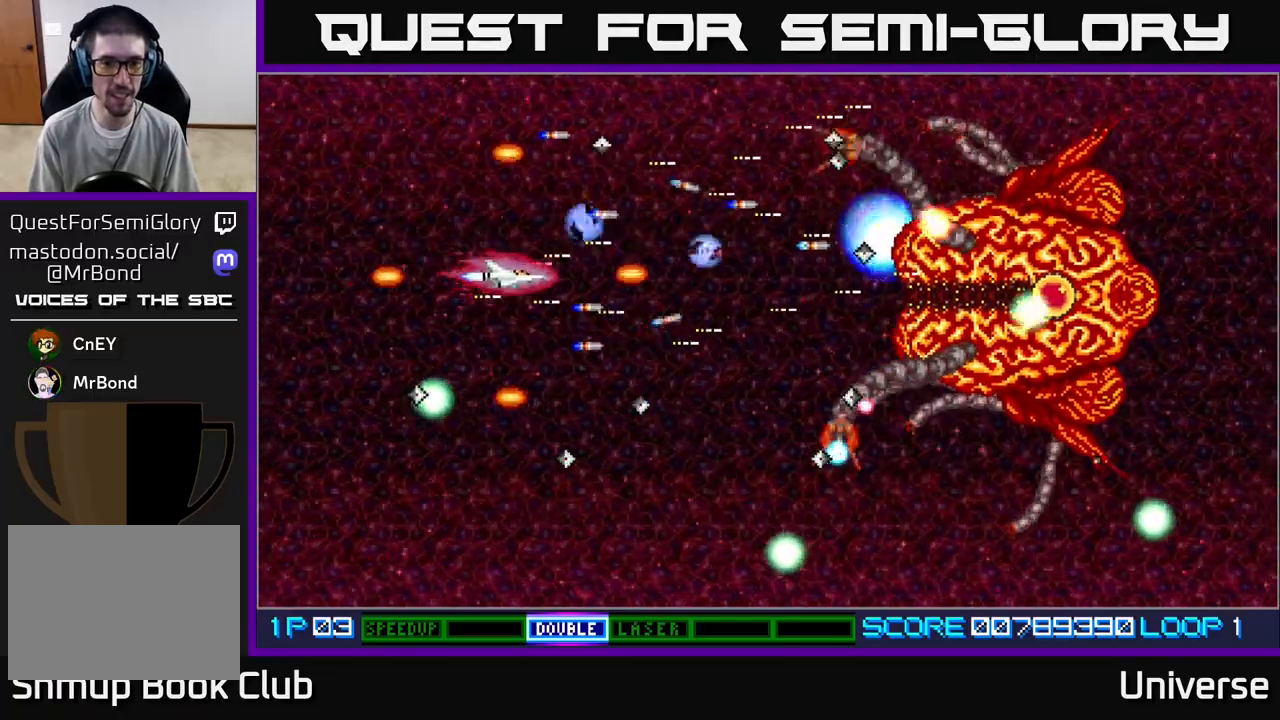
{"buttons": ["A", "DPAD_UP", "DPAD_LEFT"], "left_stick": "center"}
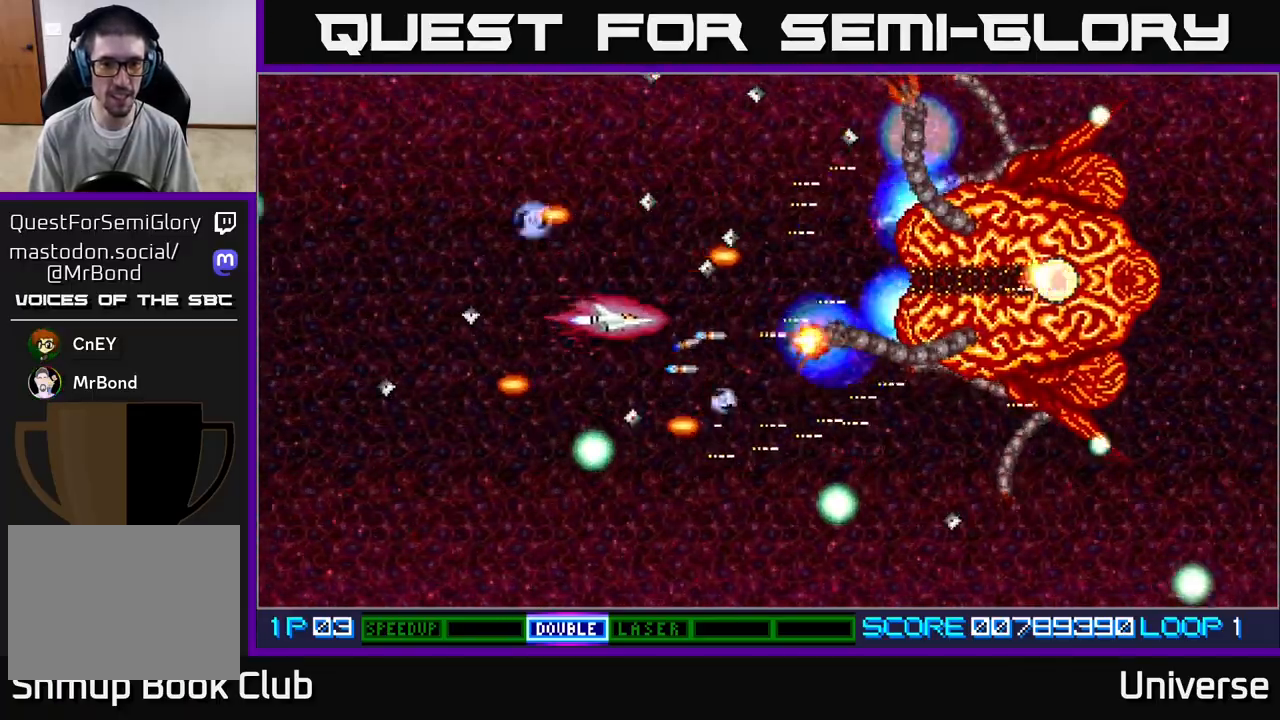
{"buttons": ["A", "DPAD_LEFT"], "left_stick": "center", "events": [[233, "DPAD_UP", "up"], [250, "DPAD_DOWN", "down"], [250, "DPAD_LEFT", "up"], [250, "DPAD_RIGHT", "down"], [350, "DPAD_DOWN", "up"], [383, "DPAD_RIGHT", "up"], [383, "DPAD_UP", "down"], [400, "DPAD_LEFT", "down"], [483, "DPAD_UP", "up"]]}
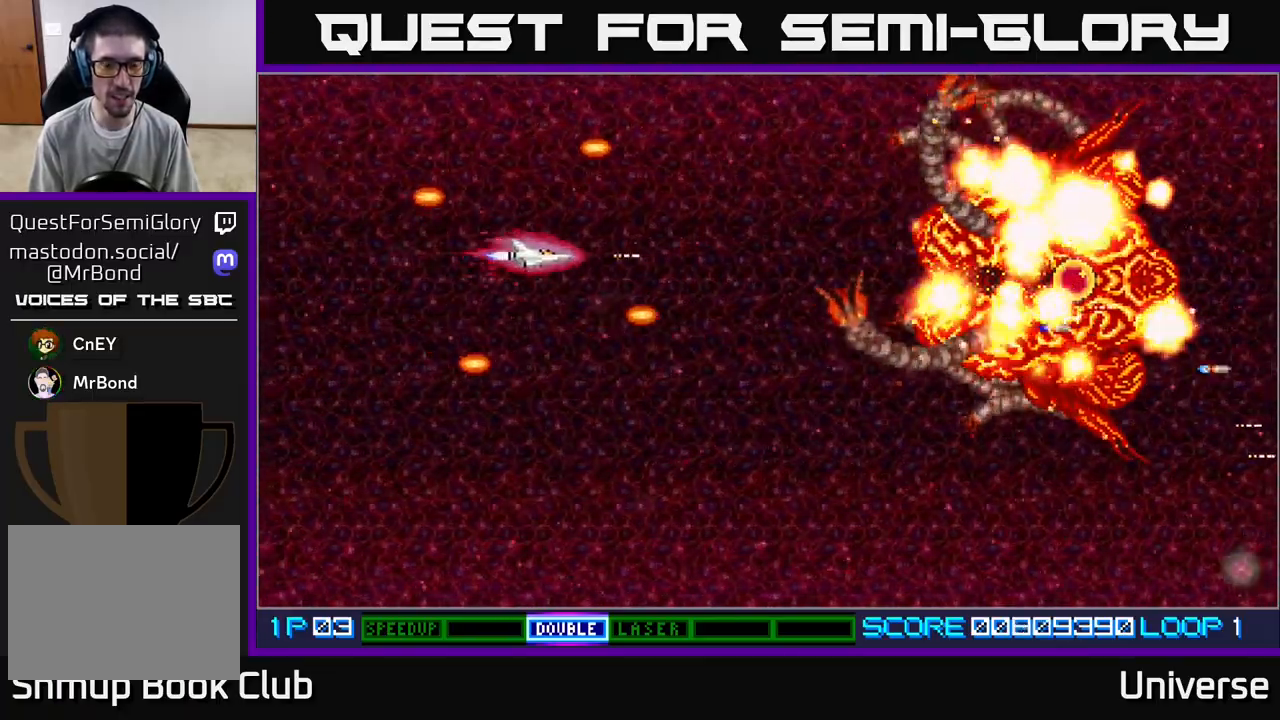
{"buttons": ["DPAD_DOWN", "DPAD_RIGHT"], "left_stick": "center", "events": [[233, "DPAD_DOWN", "down"], [300, "DPAD_LEFT", "up"], [333, "A", "up"], [367, "DPAD_RIGHT", "down"]]}
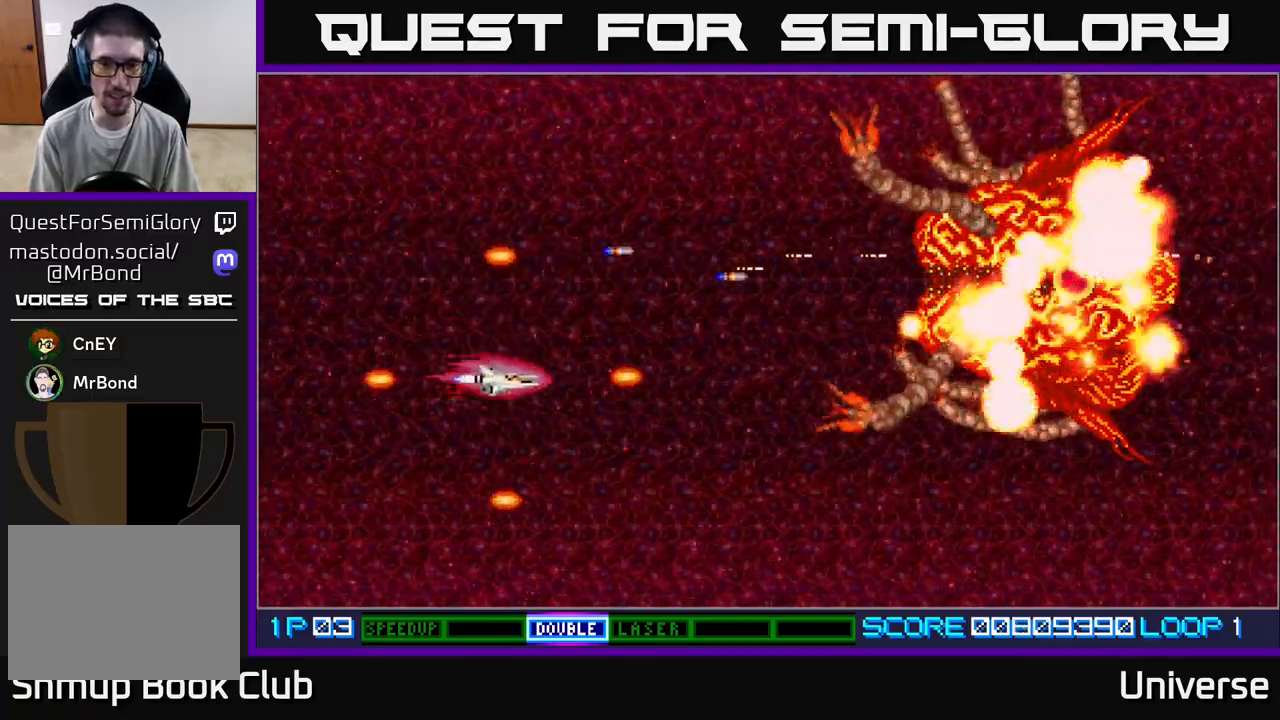
{"buttons": ["A"], "left_stick": "center", "events": [[50, "DPAD_DOWN", "up"], [67, "A", "down"], [117, "DPAD_RIGHT", "up"]]}
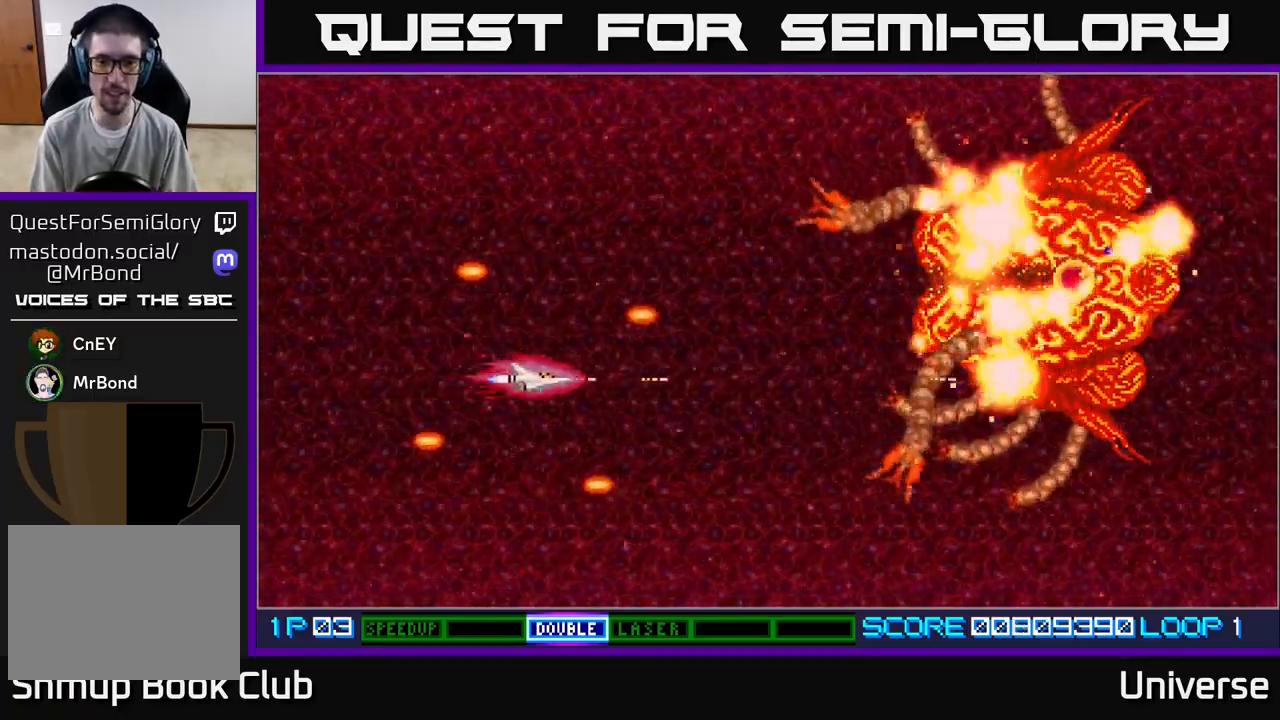
{"buttons": [], "left_stick": "center", "events": [[33, "A", "up"]]}
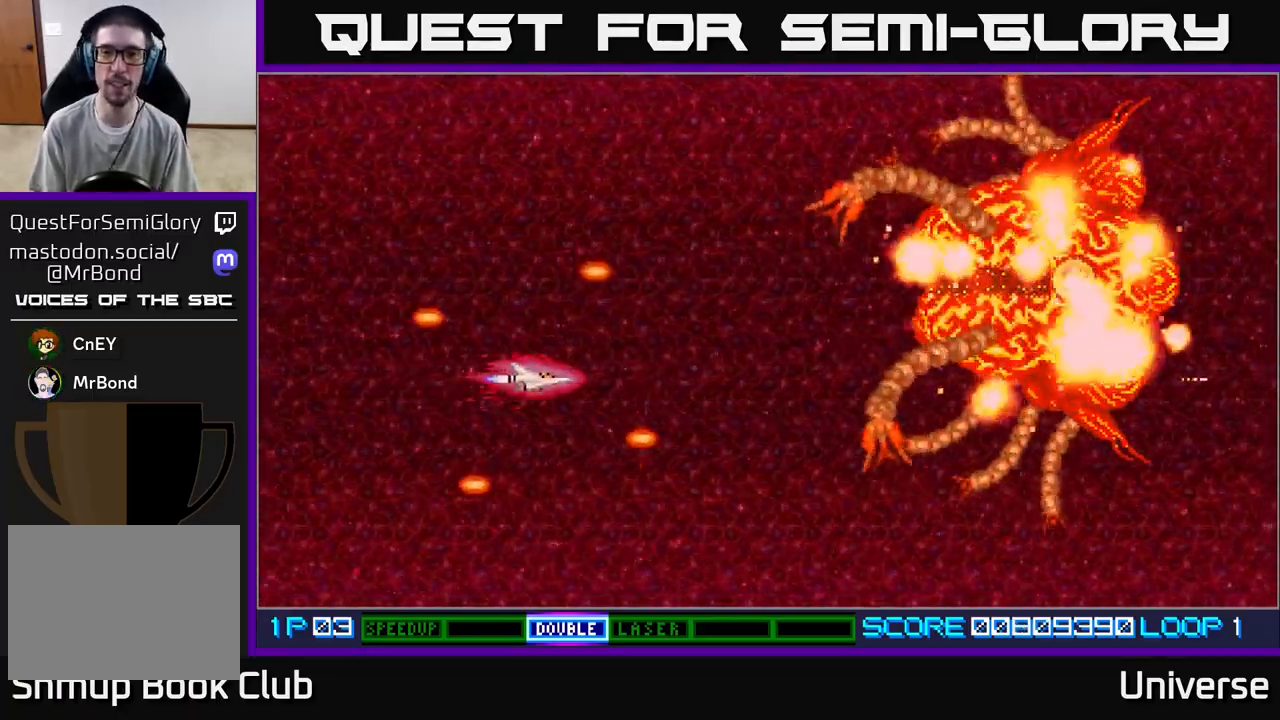
{"buttons": [], "left_stick": "center", "events": []}
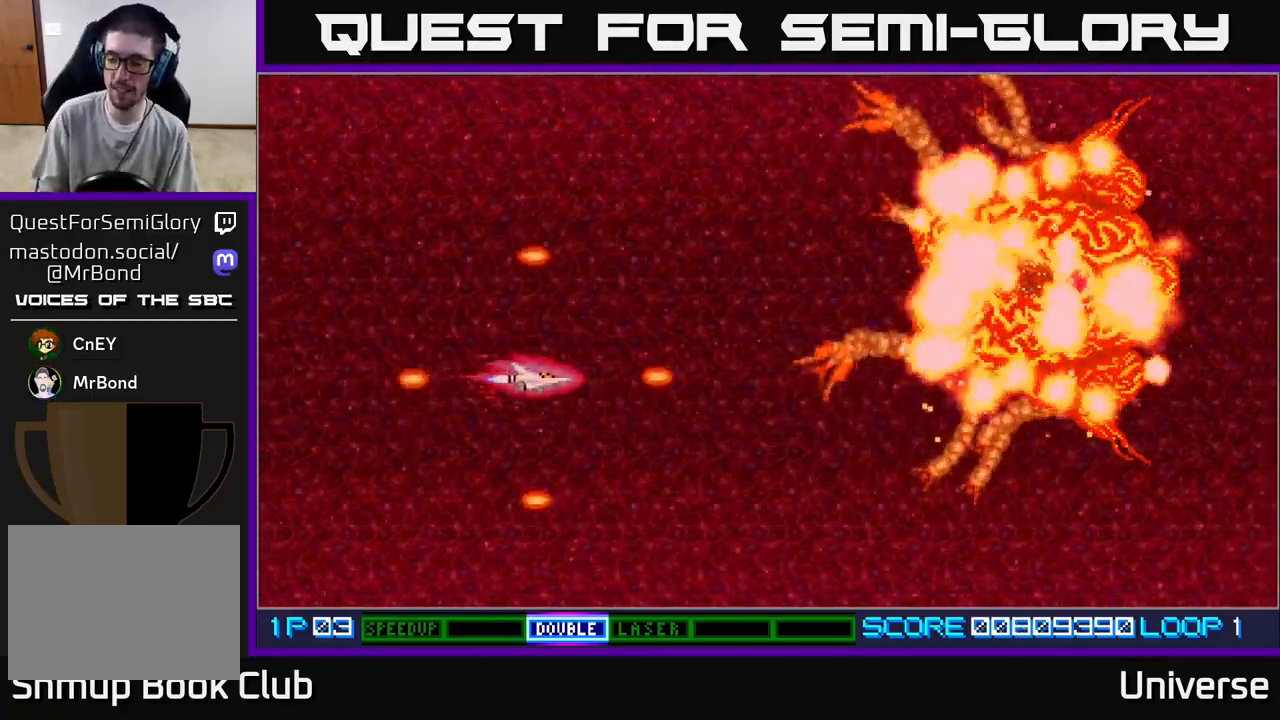
{"buttons": [], "left_stick": "center", "events": []}
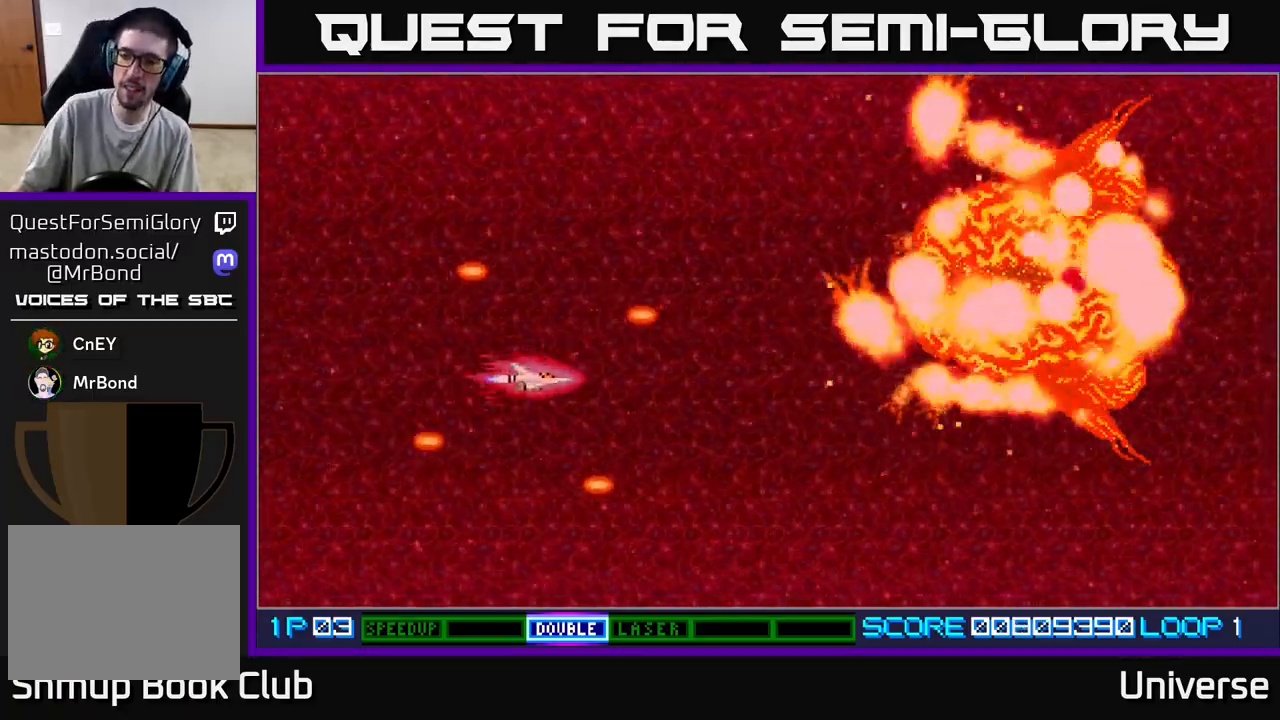
{"buttons": [], "left_stick": "center", "events": []}
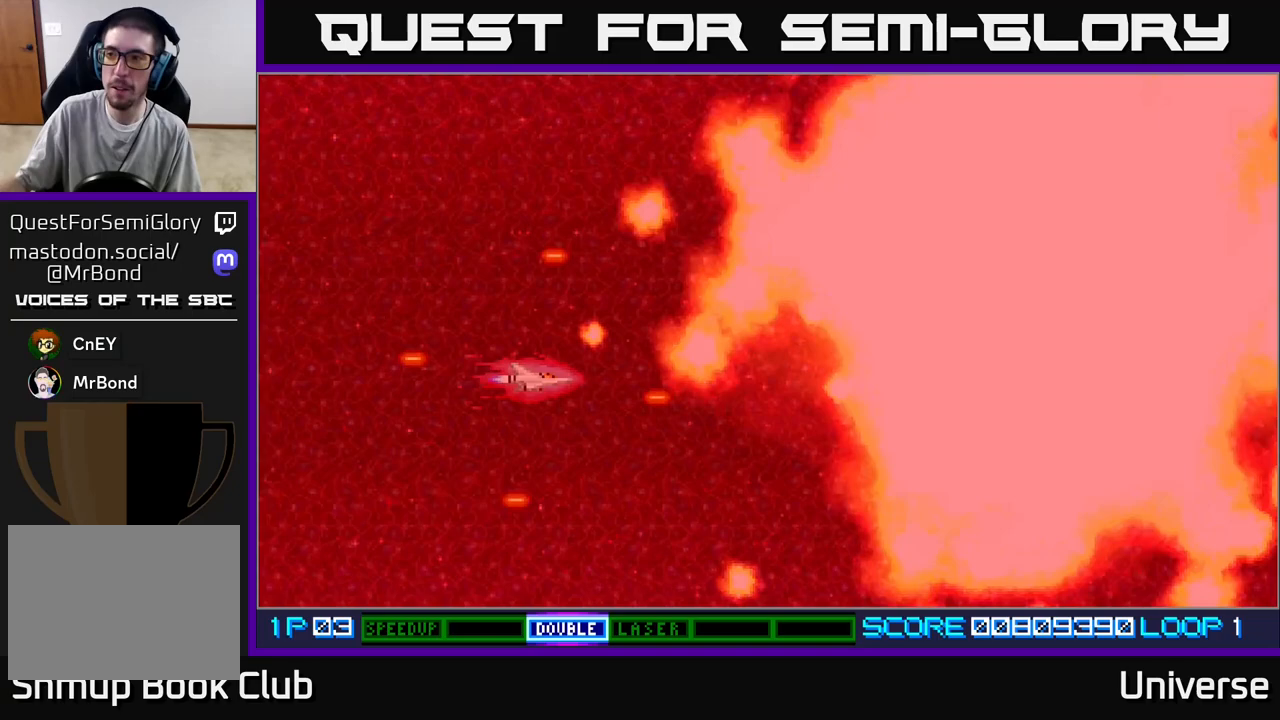
{"buttons": [], "left_stick": "center", "events": []}
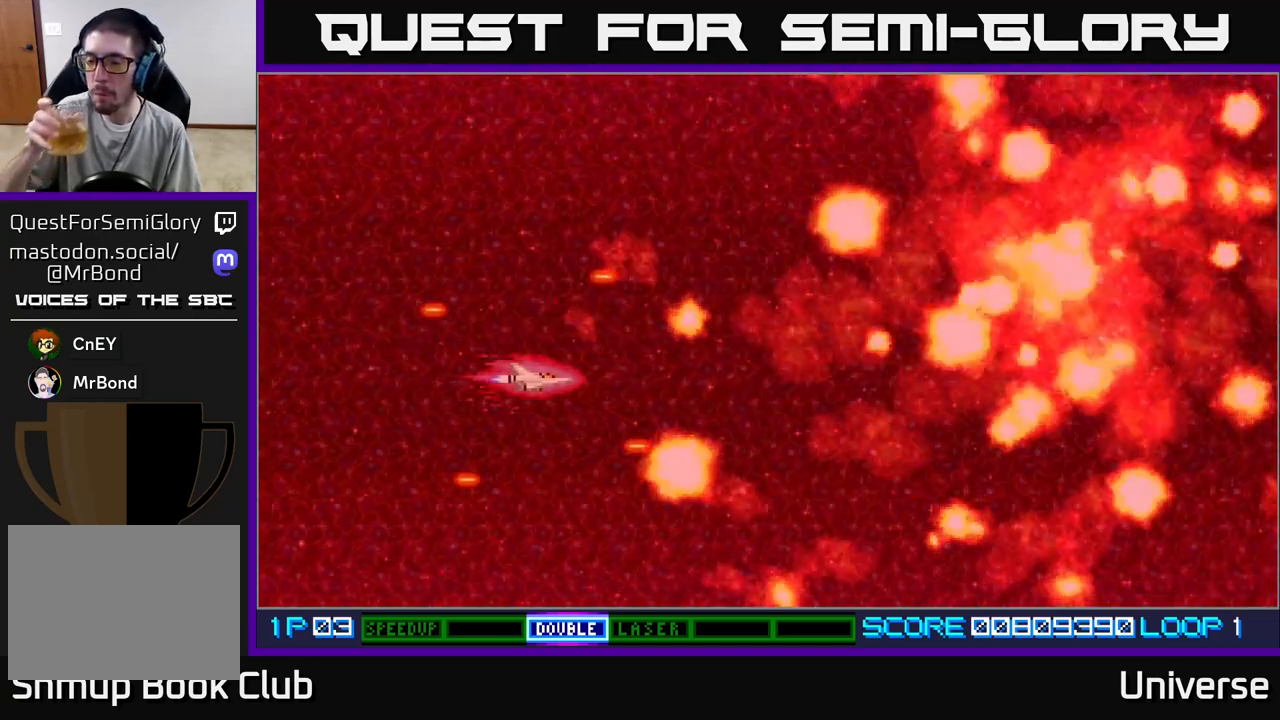
{"buttons": [], "left_stick": "center", "events": []}